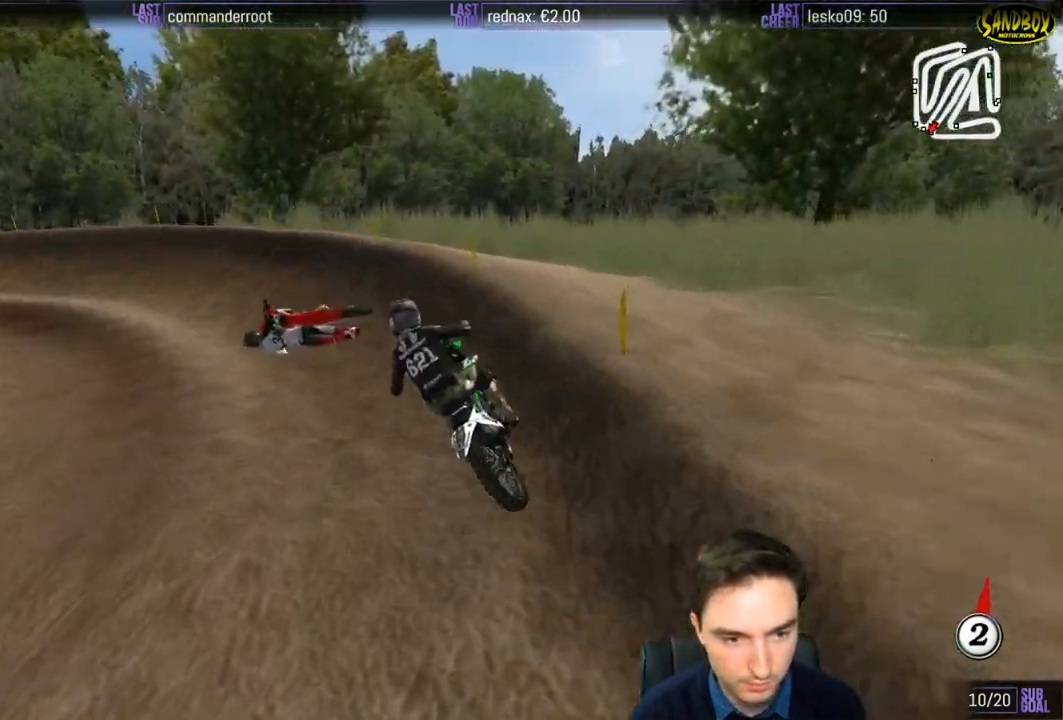
Gameplay with a controller (Xbox layout); each line is a JSON object with the inputs held at the frame after it. "events" lists button and stick changes between this image and that frame as [ms after this image, input, new state], when the widget could be followed in between. Not read: L3 R3.
{"buttons": ["L2"], "left_stick": "down-right", "right_stick": "center", "events": [[33, "L1", "down"], [100, "left_stick", "left"], [300, "L1", "up"], [300, "L2", "down"], [333, "A", "down"], [333, "X", "down"], [367, "left_stick", "down"], [433, "left_stick", "down-right"], [467, "A", "up"], [467, "X", "up"]]}
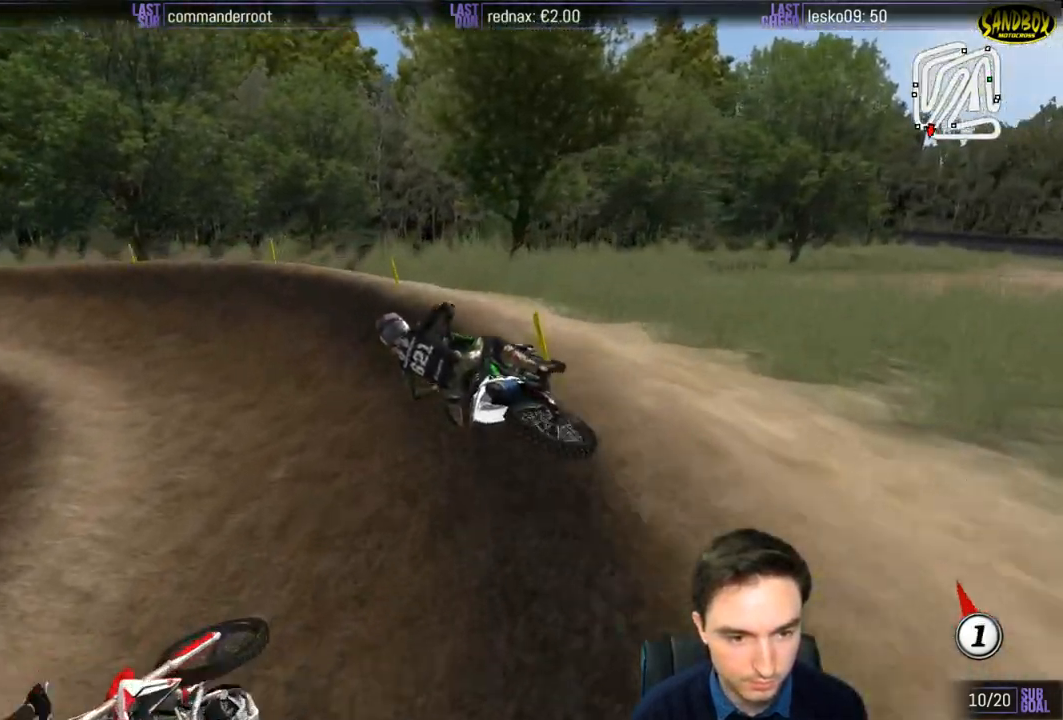
{"buttons": [], "left_stick": "down-right", "right_stick": "center", "events": [[17, "L2", "up"]]}
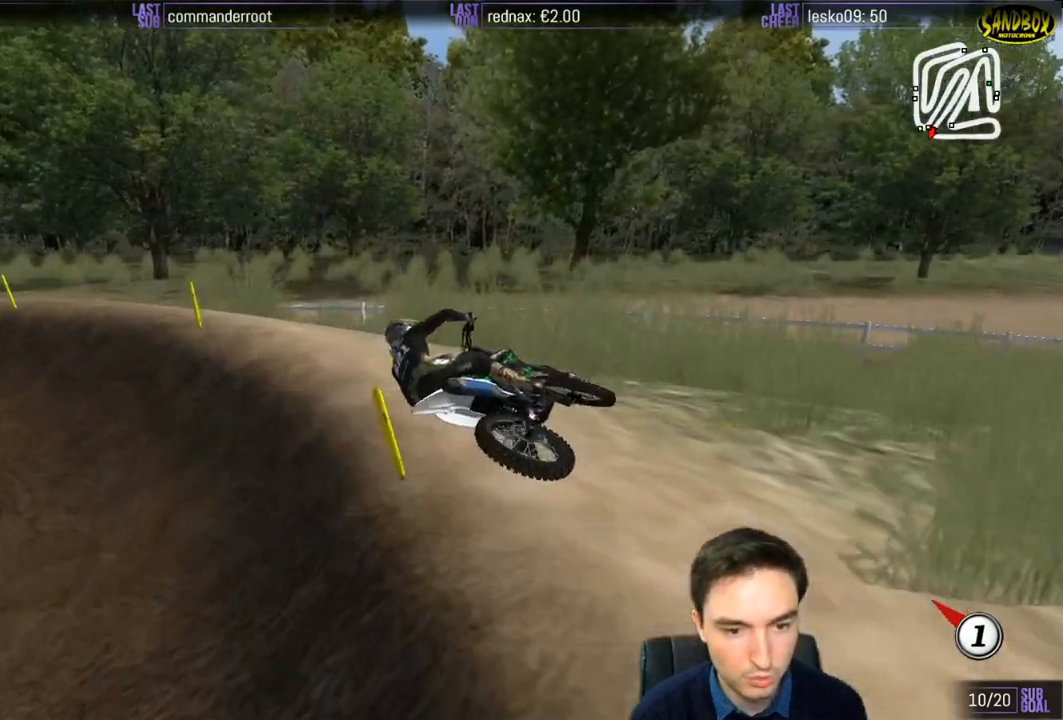
{"buttons": [], "left_stick": "down-right", "right_stick": "center", "events": []}
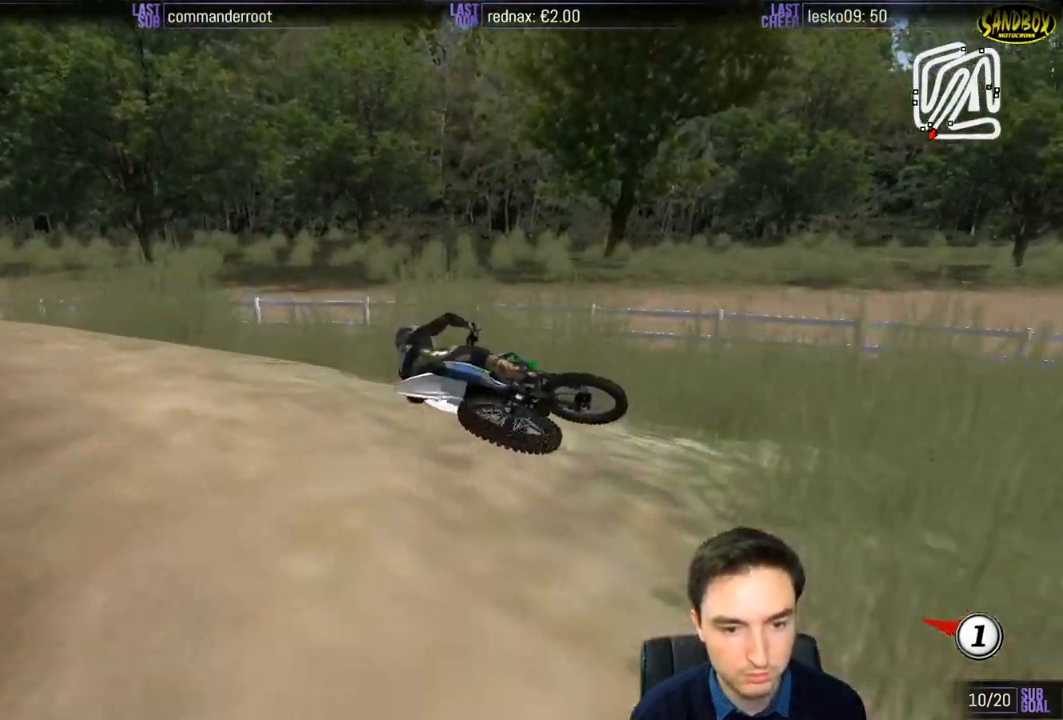
{"buttons": [], "left_stick": "down-right", "right_stick": "center", "events": []}
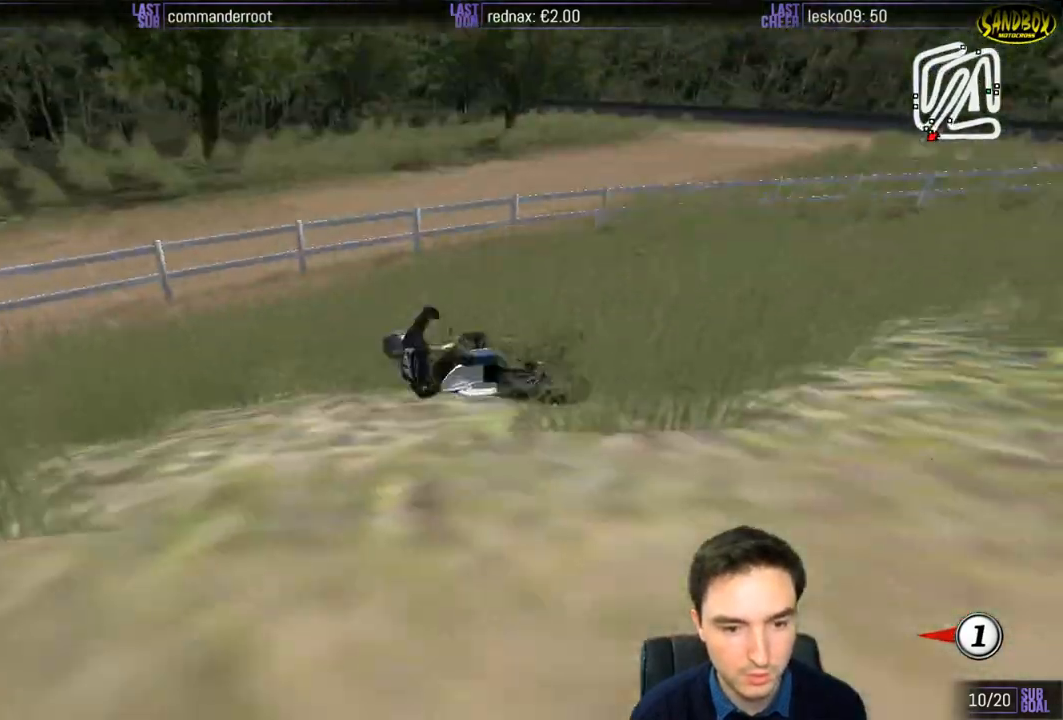
{"buttons": ["X", "L1"], "left_stick": "center", "right_stick": "center", "events": [[67, "left_stick", "center"], [433, "X", "down"], [467, "L1", "down"]]}
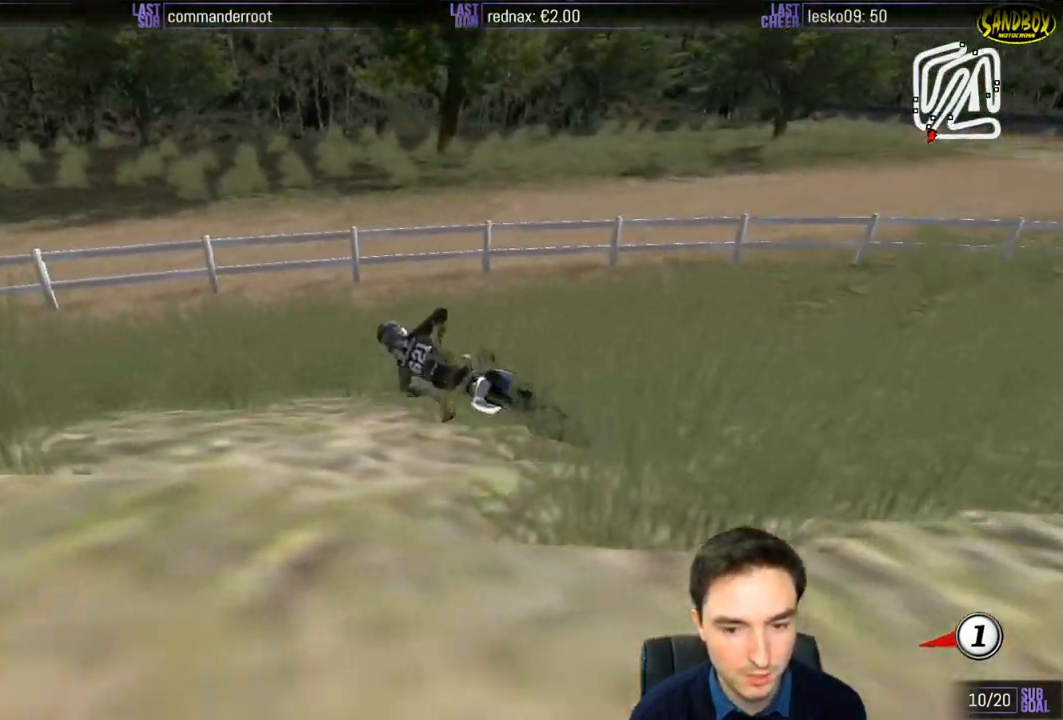
{"buttons": ["L1", "R2"], "left_stick": "center", "right_stick": "center", "events": [[67, "X", "up"], [117, "R2", "down"], [167, "X", "down"], [250, "X", "up"]]}
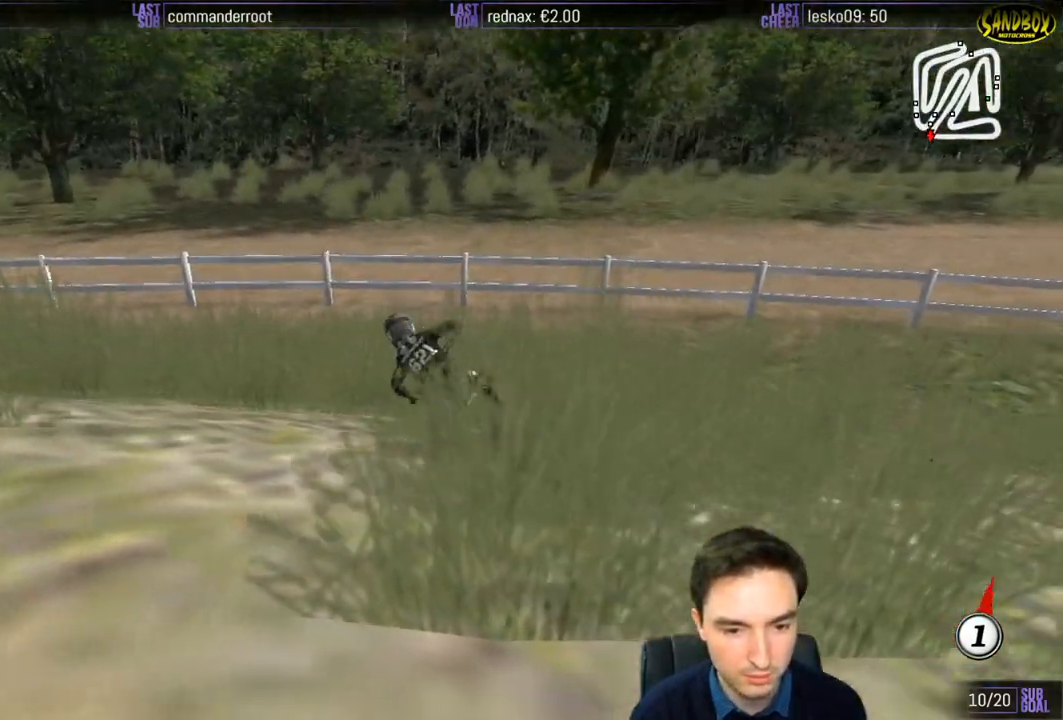
{"buttons": ["L1"], "left_stick": "center", "right_stick": "center", "events": [[367, "R2", "up"]]}
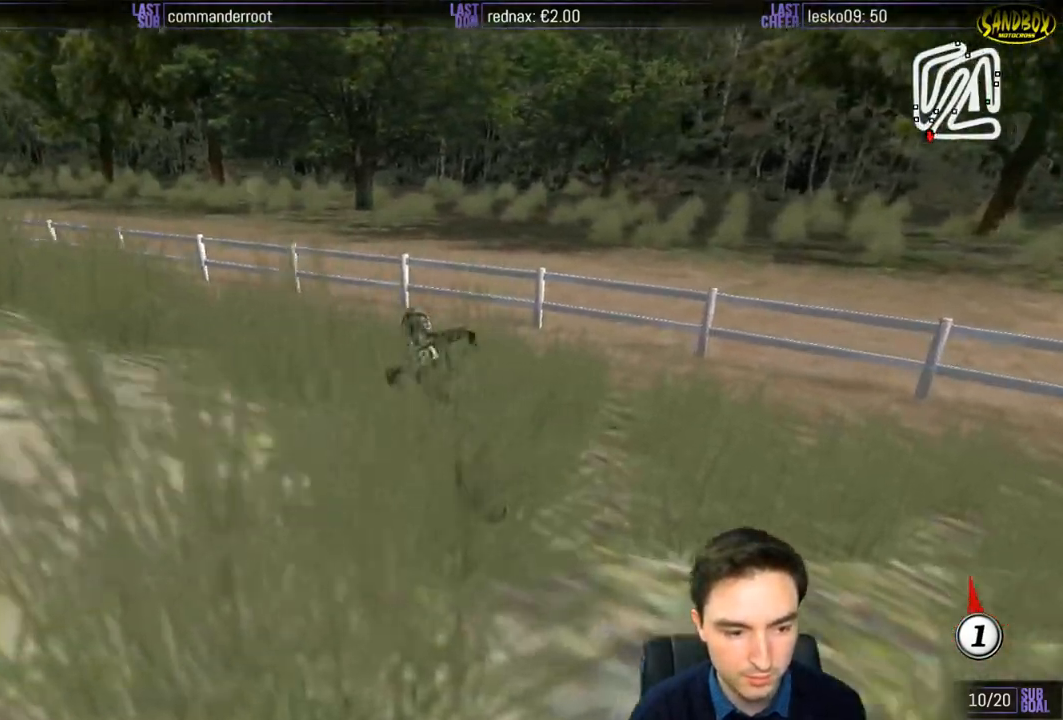
{"buttons": ["L1"], "left_stick": "center", "right_stick": "center", "events": [[333, "left_stick", "right"], [500, "left_stick", "center"]]}
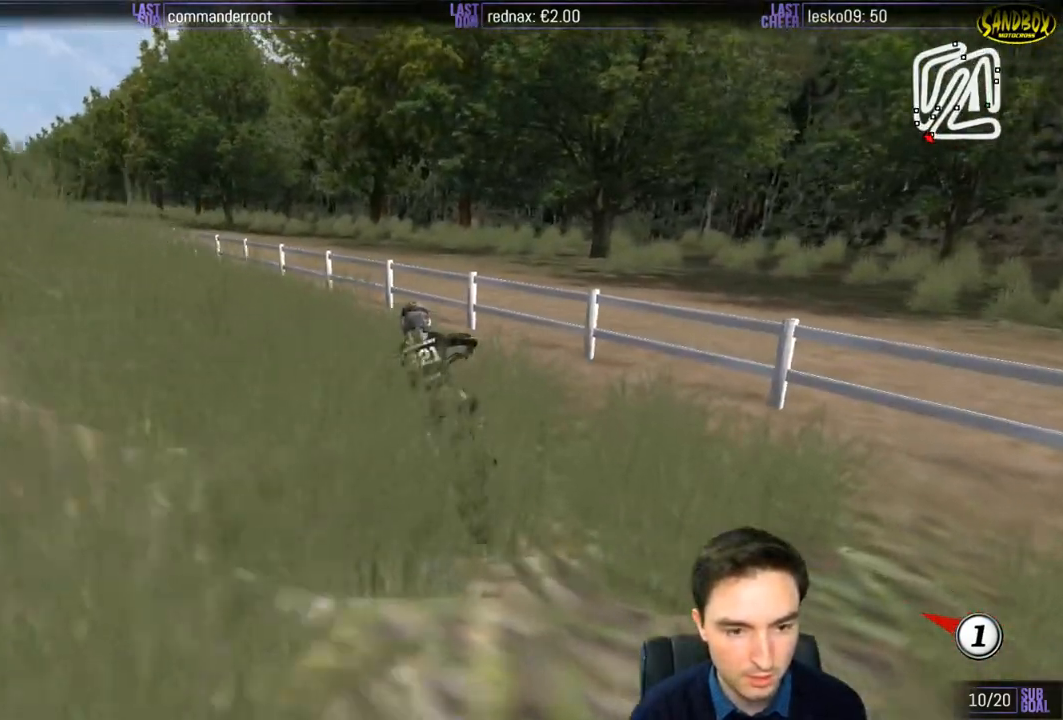
{"buttons": ["L1", "R2"], "left_stick": "left", "right_stick": "center", "events": [[300, "R2", "down"], [350, "left_stick", "left"]]}
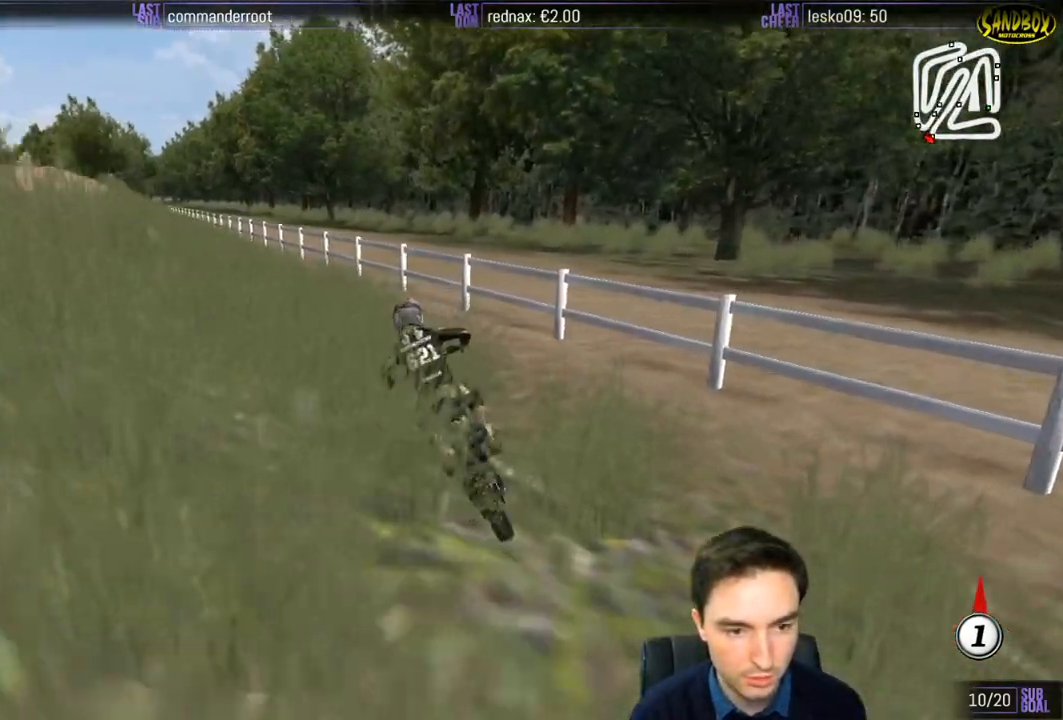
{"buttons": ["L1", "R2"], "left_stick": "center", "right_stick": "center", "events": [[233, "left_stick", "center"], [300, "left_stick", "right"], [467, "left_stick", "center"]]}
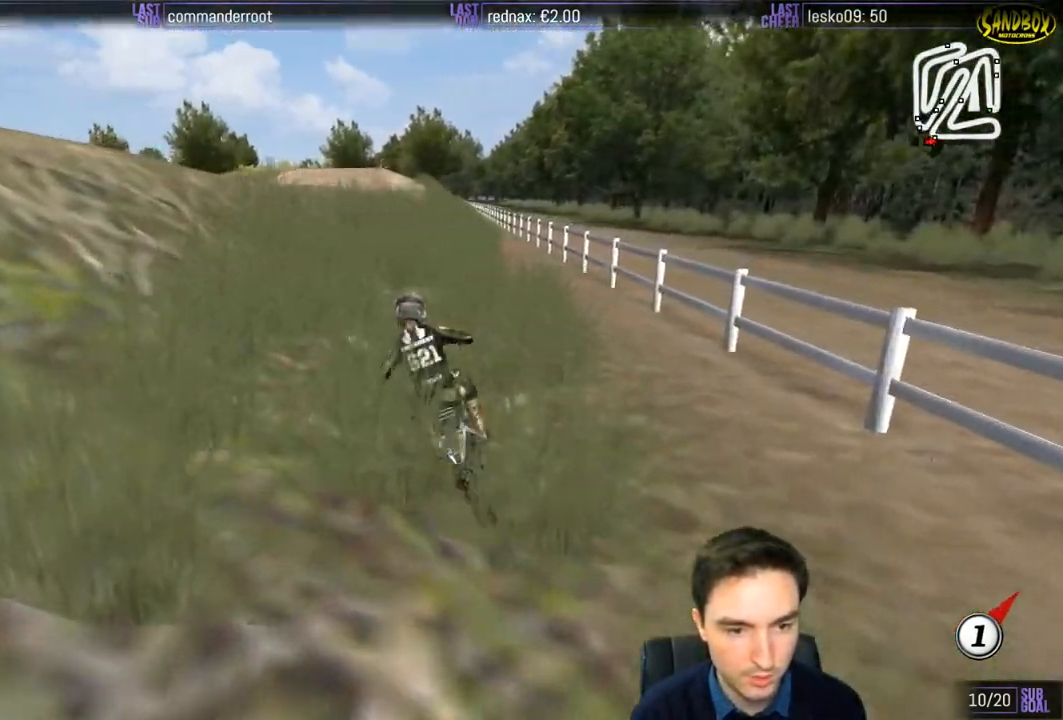
{"buttons": ["L1", "R2"], "left_stick": "center", "right_stick": "center", "events": []}
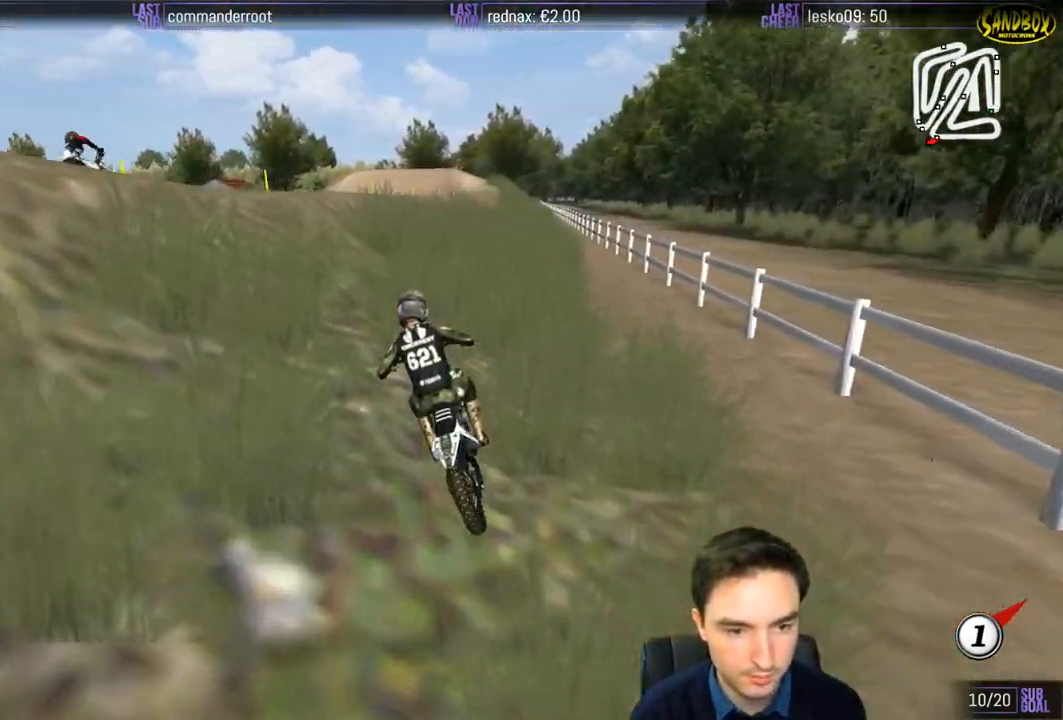
{"buttons": ["L1", "R2"], "left_stick": "center", "right_stick": "center", "events": [[83, "B", "down"], [100, "left_stick", "right"], [133, "B", "up"], [300, "left_stick", "center"]]}
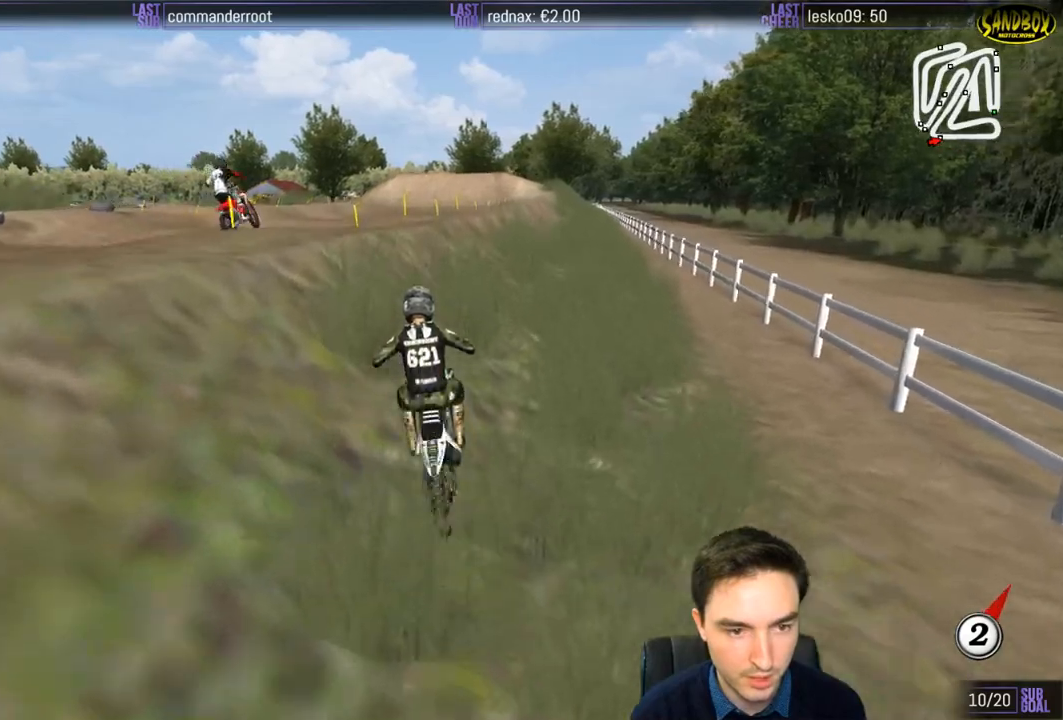
{"buttons": ["R2"], "left_stick": "center", "right_stick": "center", "events": [[150, "left_stick", "right"], [300, "left_stick", "center"], [400, "L1", "up"]]}
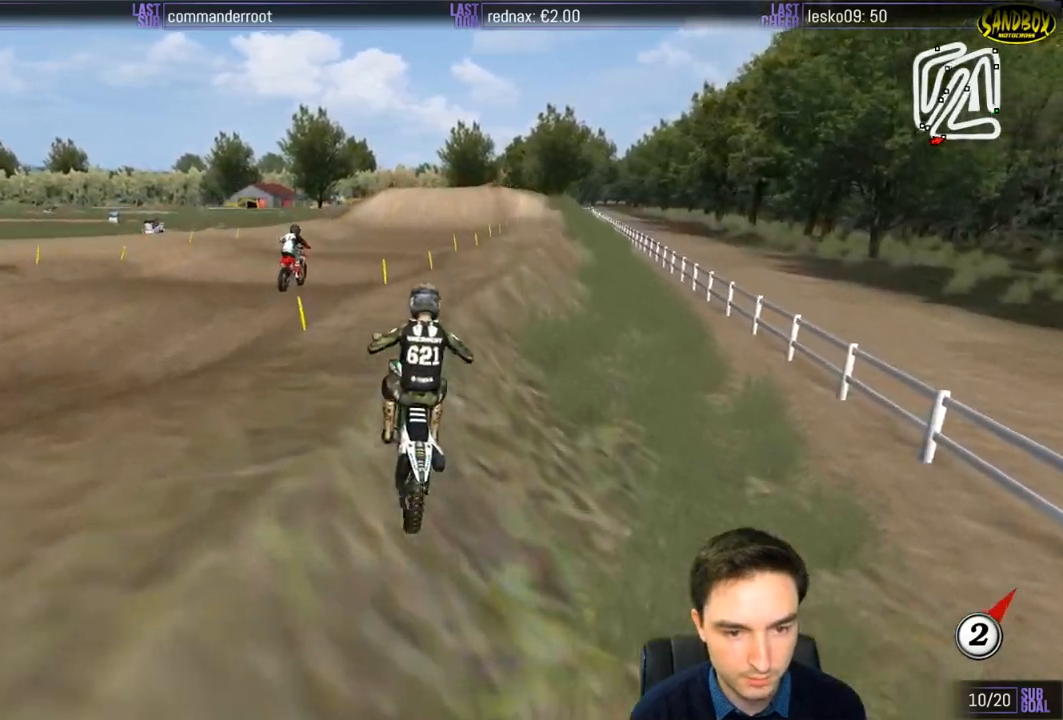
{"buttons": ["R2"], "left_stick": "center", "right_stick": "center", "events": [[200, "left_stick", "down-left"], [267, "left_stick", "down"], [400, "left_stick", "center"]]}
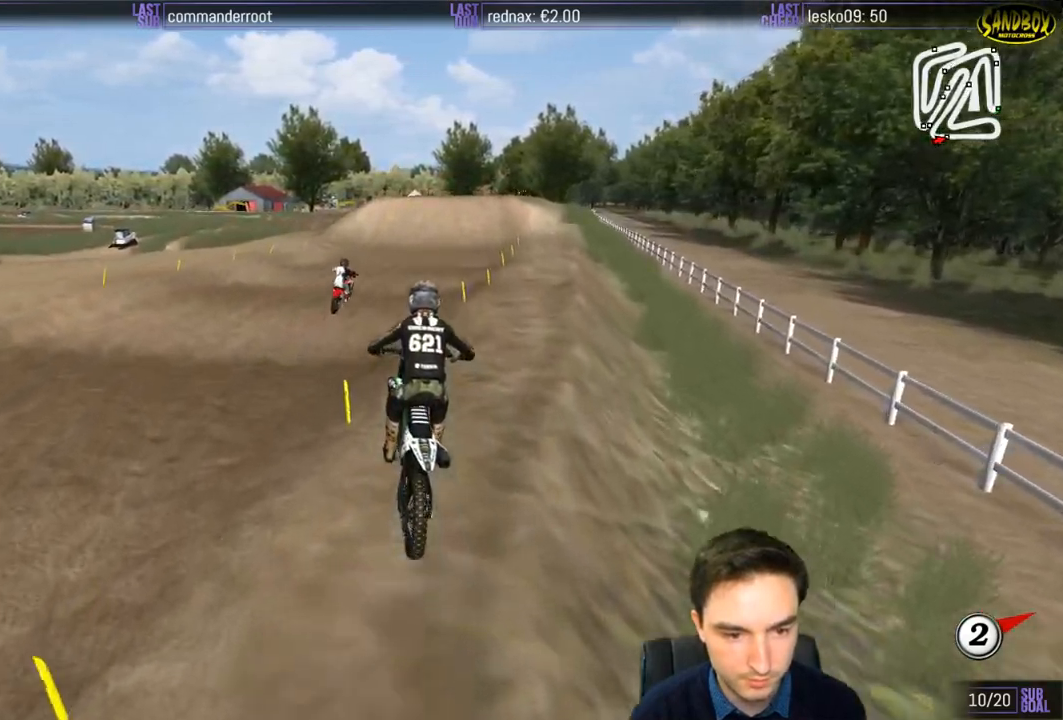
{"buttons": ["R2"], "left_stick": "down", "right_stick": "center", "events": [[350, "left_stick", "down"]]}
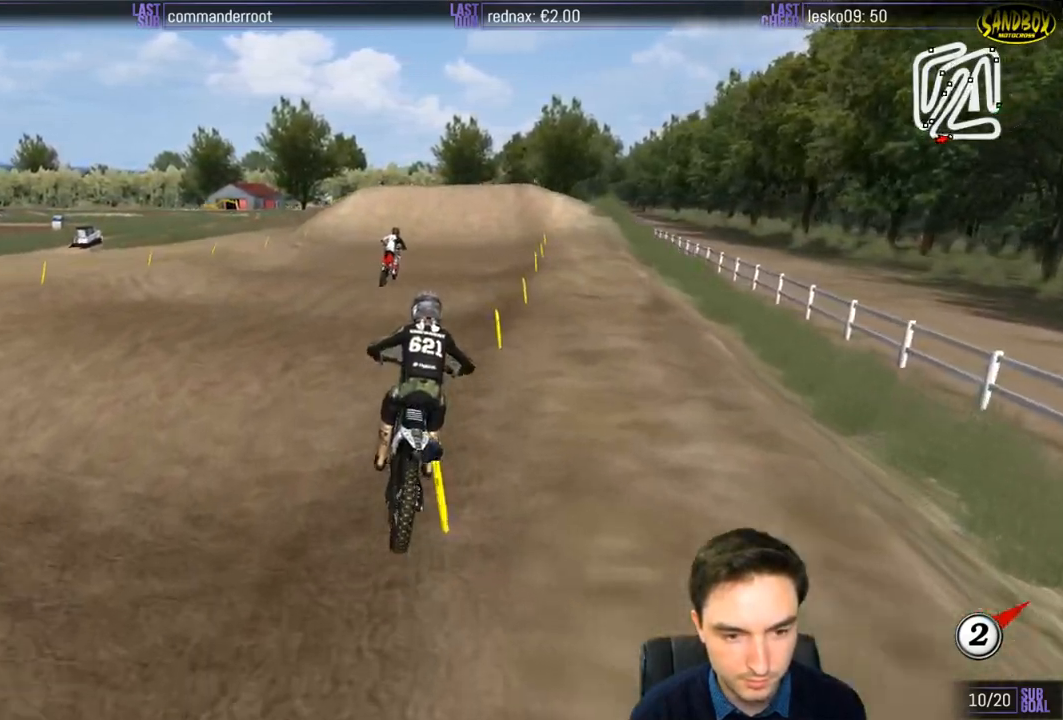
{"buttons": ["R2"], "left_stick": "down-left", "right_stick": "center", "events": [[150, "B", "down"], [233, "B", "up"], [400, "left_stick", "down-left"]]}
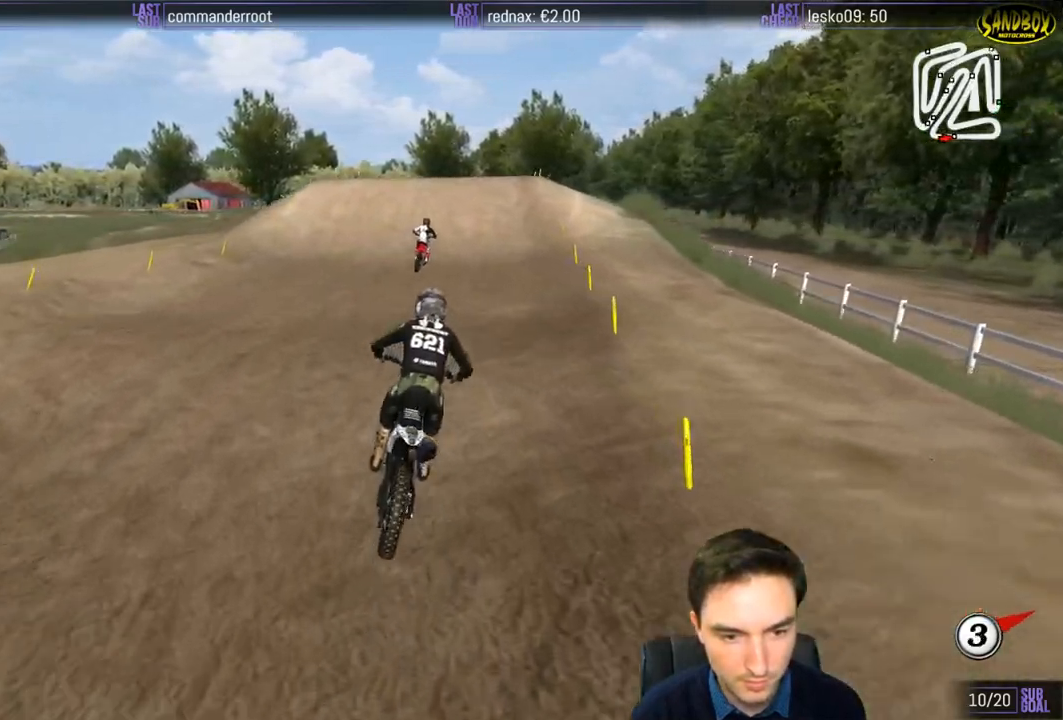
{"buttons": ["L1", "R2"], "left_stick": "center", "right_stick": "center", "events": [[67, "L1", "down"], [67, "left_stick", "center"]]}
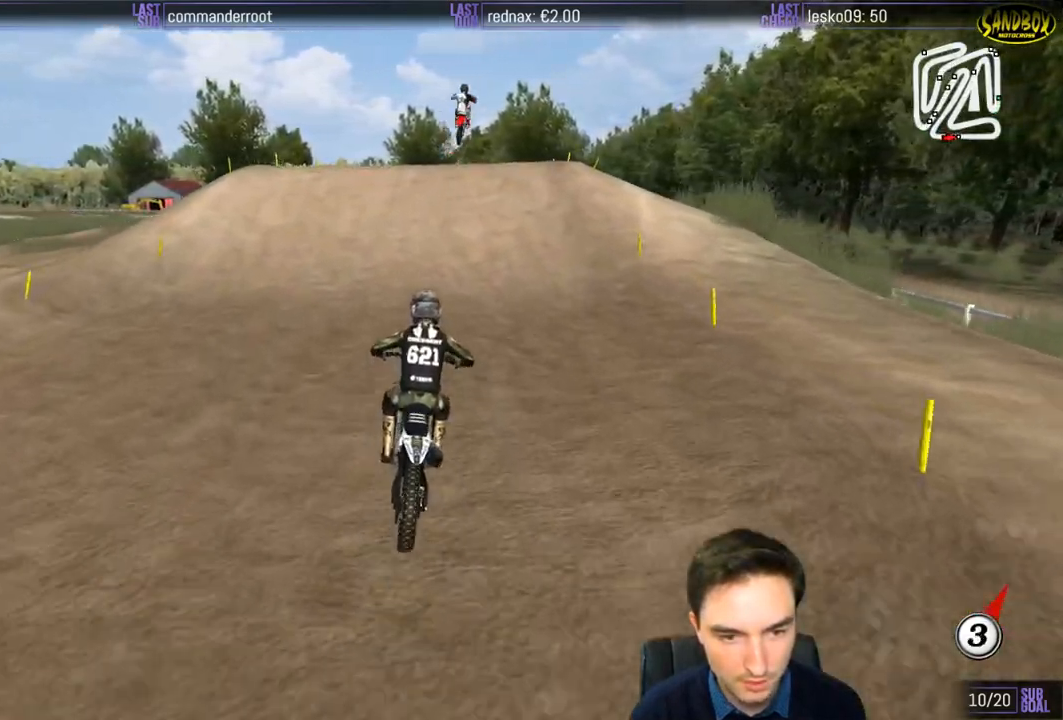
{"buttons": ["L1"], "left_stick": "right", "right_stick": "center", "events": [[400, "R2", "up"], [500, "left_stick", "right"]]}
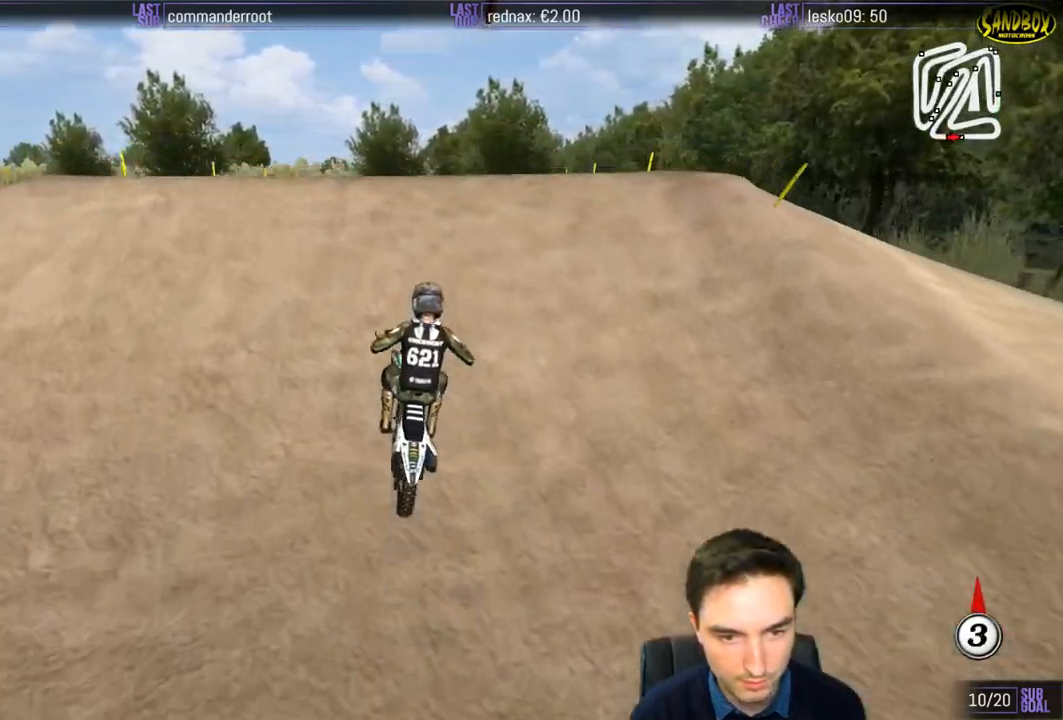
{"buttons": ["R2"], "left_stick": "down-left", "right_stick": "center", "events": [[100, "R2", "down"], [167, "left_stick", "down-right"], [200, "L1", "up"], [283, "R2", "up"], [283, "left_stick", "down"], [400, "R2", "down"], [400, "left_stick", "down-left"]]}
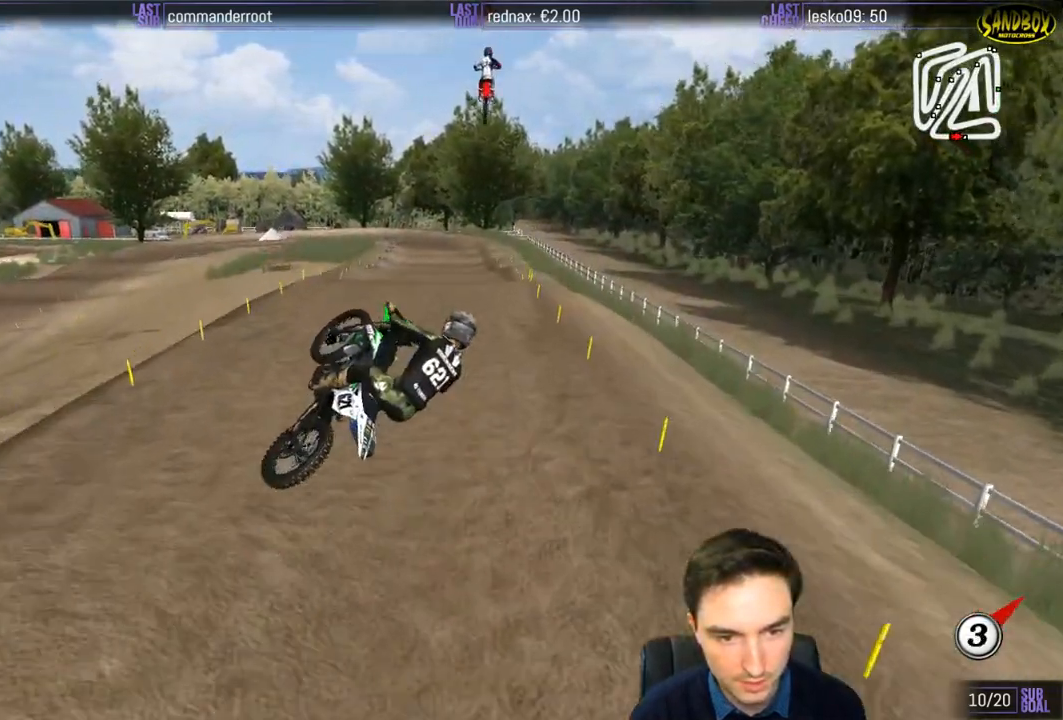
{"buttons": [], "left_stick": "down", "right_stick": "center", "events": [[67, "R2", "up"], [133, "R2", "down"], [133, "left_stick", "down"], [233, "R2", "up"]]}
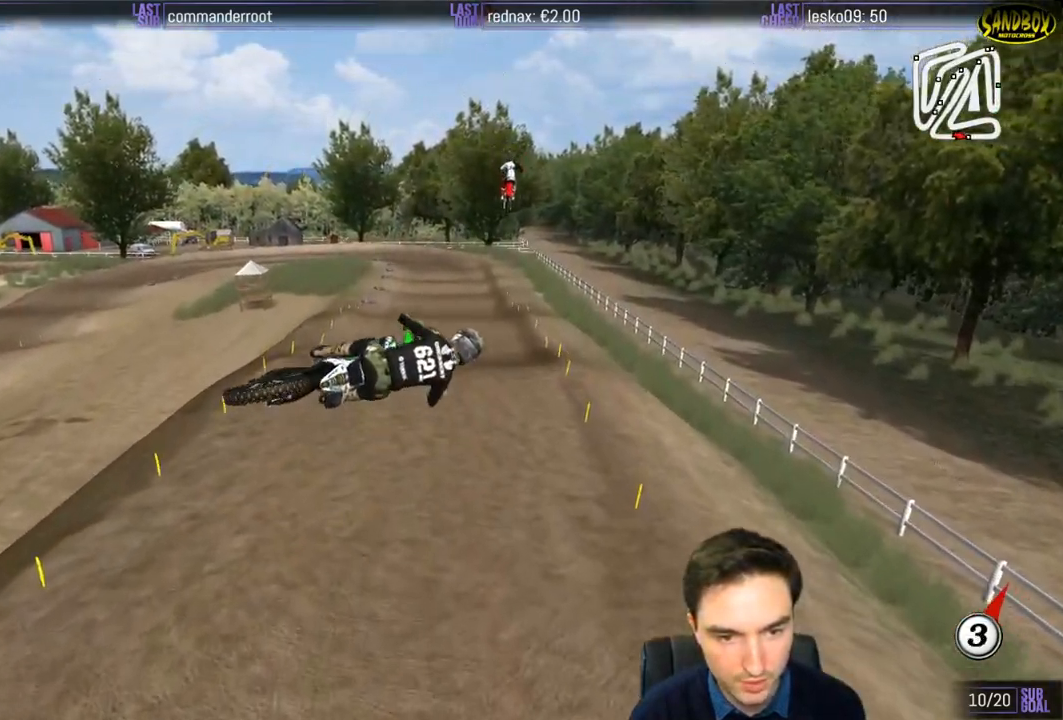
{"buttons": [], "left_stick": "down", "right_stick": "center", "events": []}
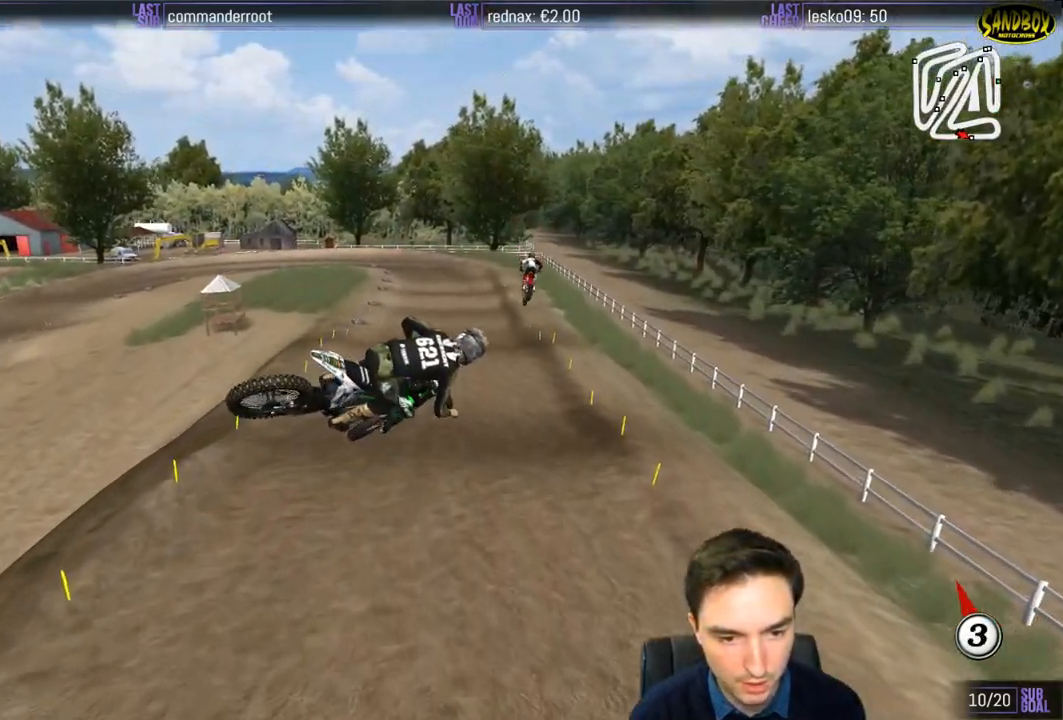
{"buttons": ["R2"], "left_stick": "right", "right_stick": "center", "events": [[133, "R2", "down"], [133, "left_stick", "center"], [400, "left_stick", "right"]]}
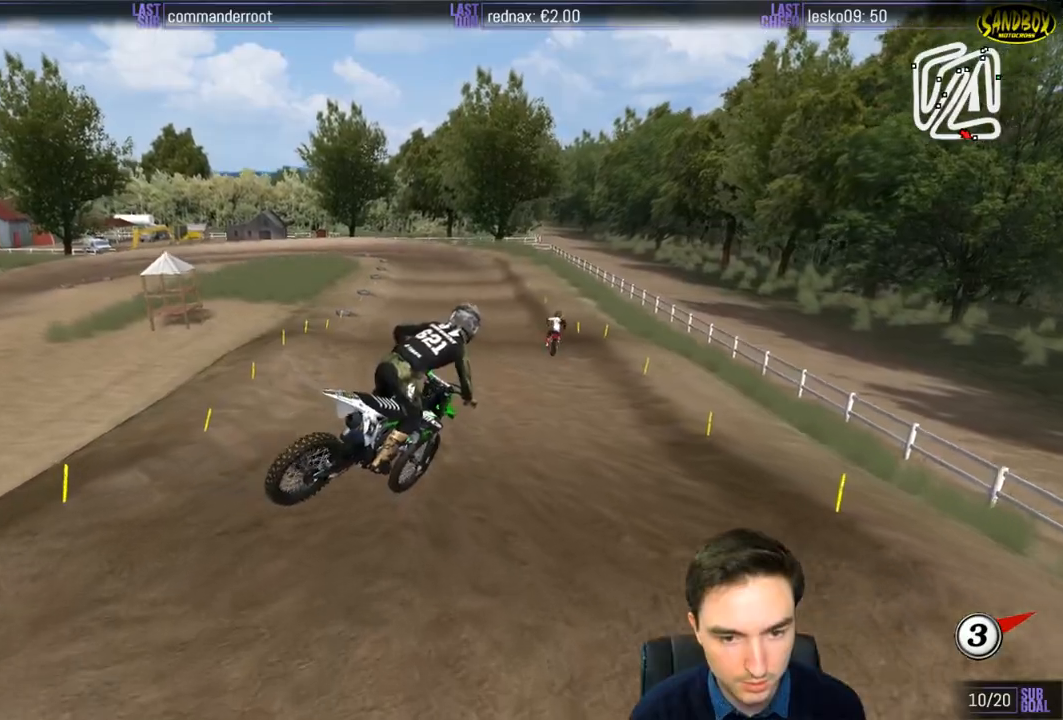
{"buttons": ["R2"], "left_stick": "down-left", "right_stick": "center", "events": [[100, "left_stick", "center"], [233, "left_stick", "left"], [333, "left_stick", "down-left"]]}
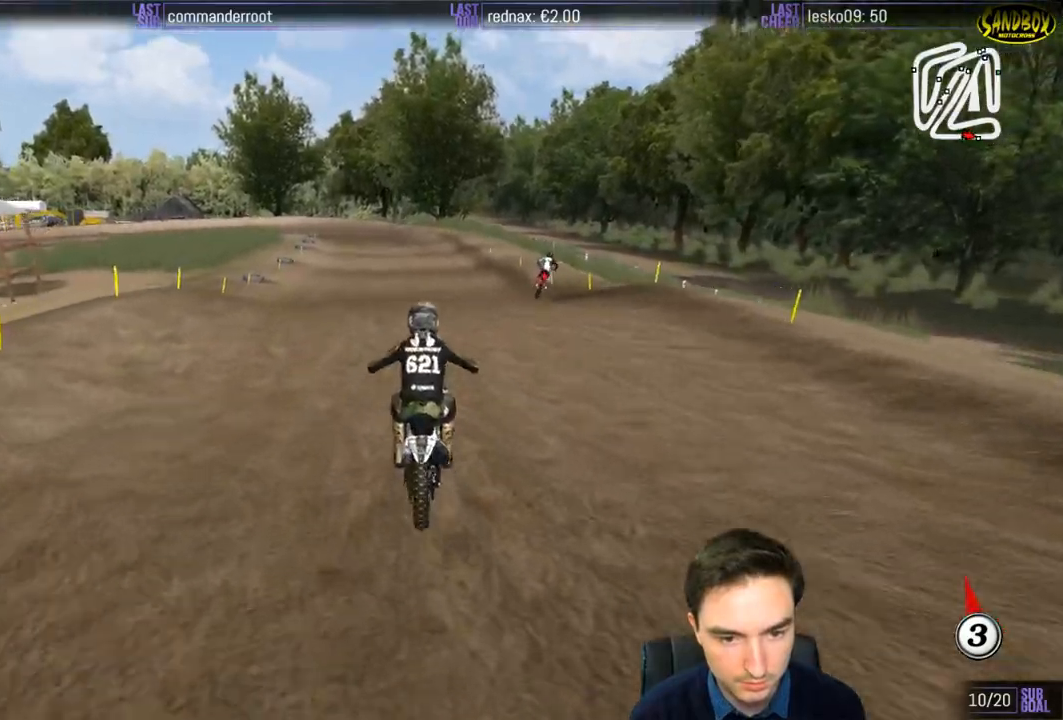
{"buttons": ["R2"], "left_stick": "center", "right_stick": "center", "events": [[67, "left_stick", "down"], [433, "left_stick", "center"]]}
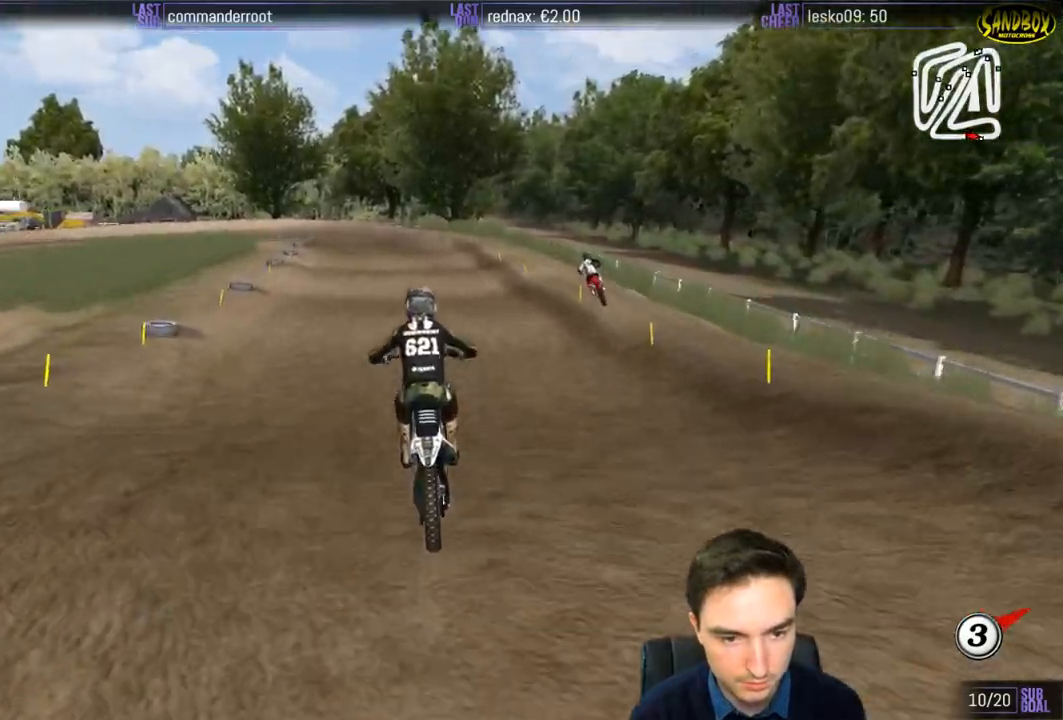
{"buttons": ["R2"], "left_stick": "down-left", "right_stick": "center", "events": [[483, "left_stick", "down-left"]]}
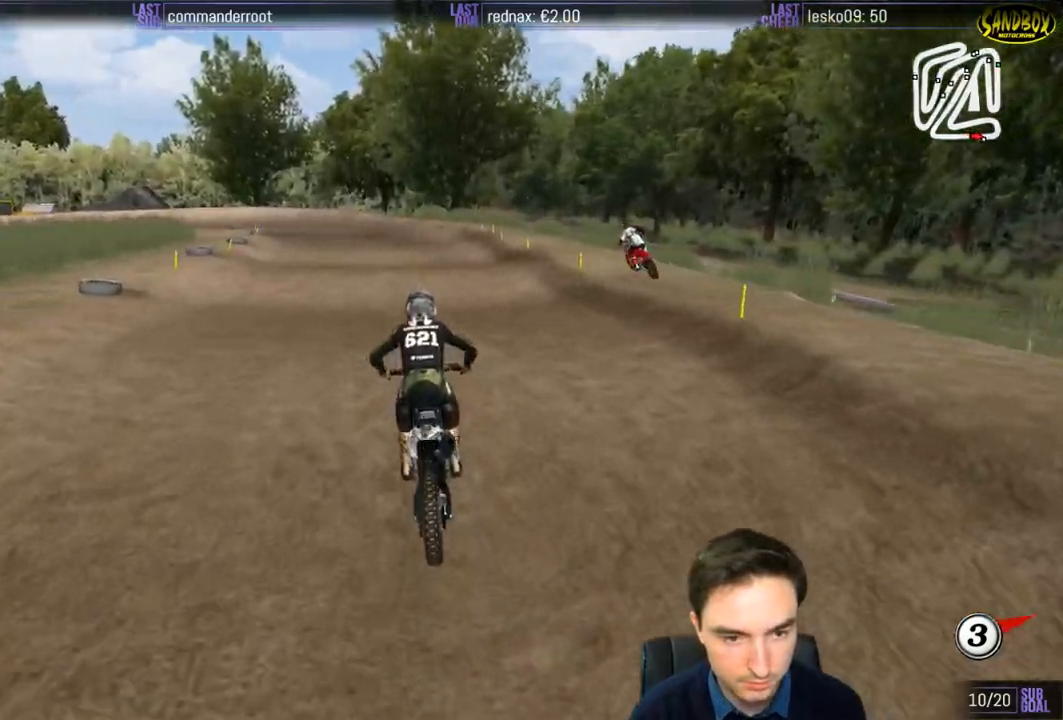
{"buttons": ["R2"], "left_stick": "center", "right_stick": "center", "events": [[433, "left_stick", "center"]]}
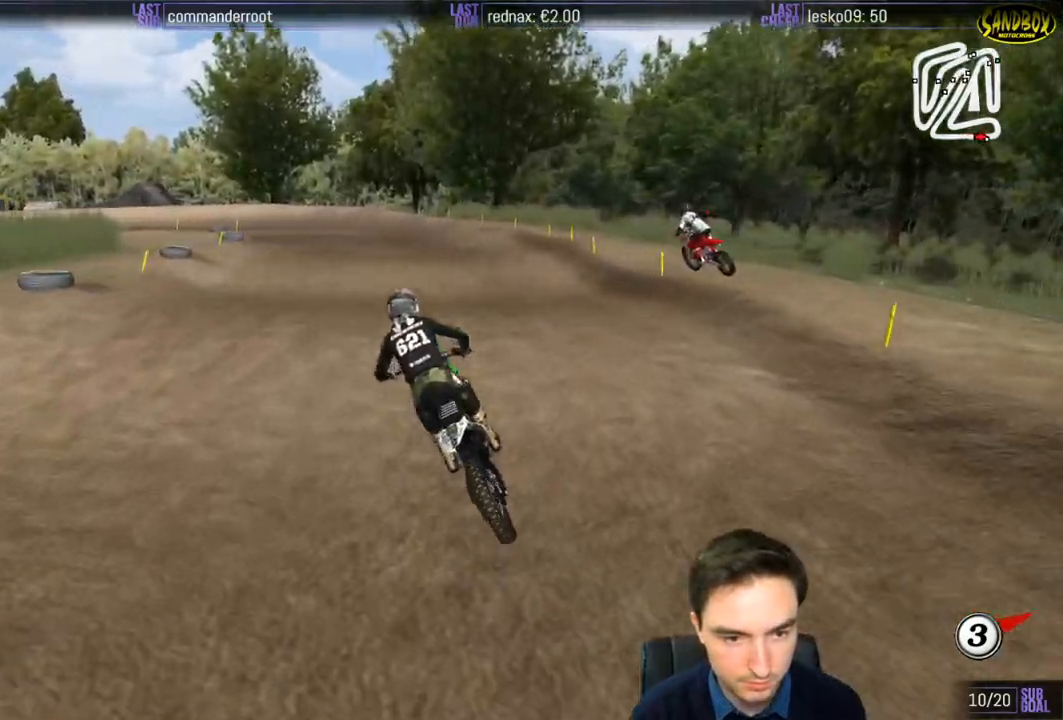
{"buttons": ["X"], "left_stick": "center", "right_stick": "center", "events": [[100, "left_stick", "down"], [333, "R2", "up"], [483, "X", "down"], [483, "left_stick", "center"]]}
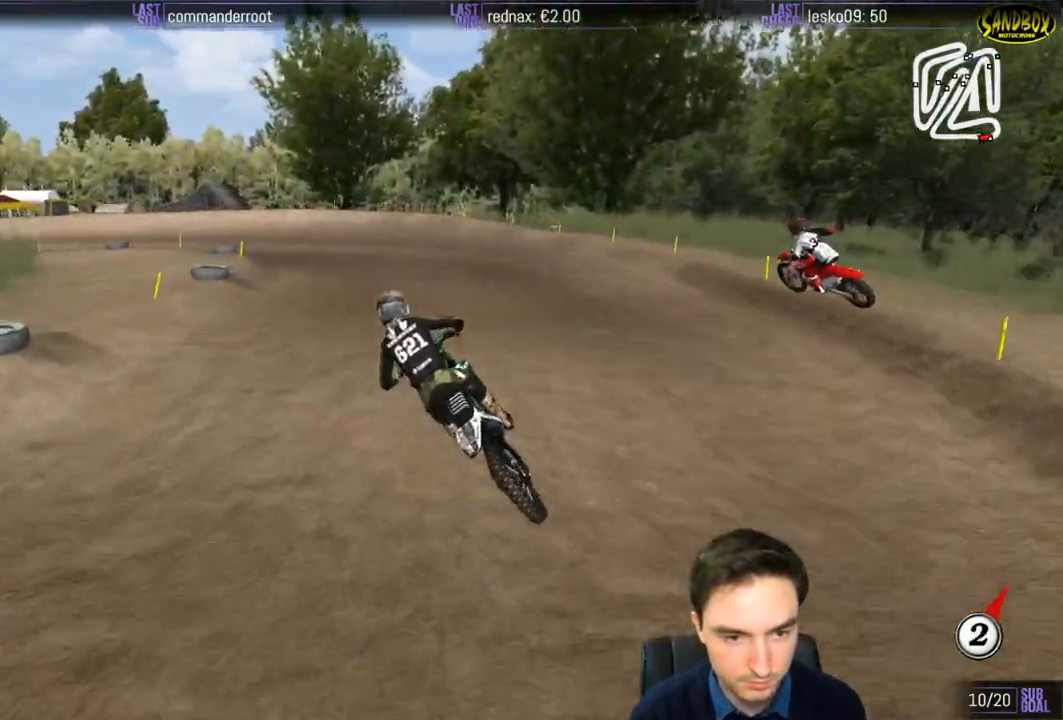
{"buttons": ["L1"], "left_stick": "center", "right_stick": "center", "events": [[33, "X", "up"], [500, "L1", "down"]]}
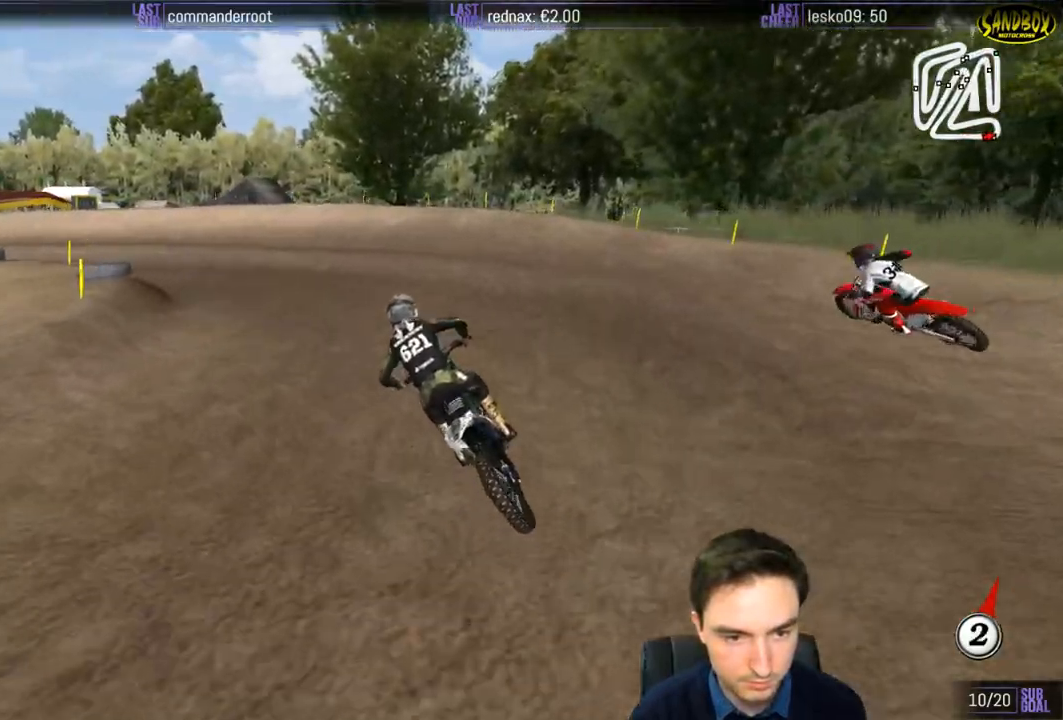
{"buttons": ["L1"], "left_stick": "left", "right_stick": "center", "events": [[100, "X", "down"], [150, "X", "up"], [300, "left_stick", "left"]]}